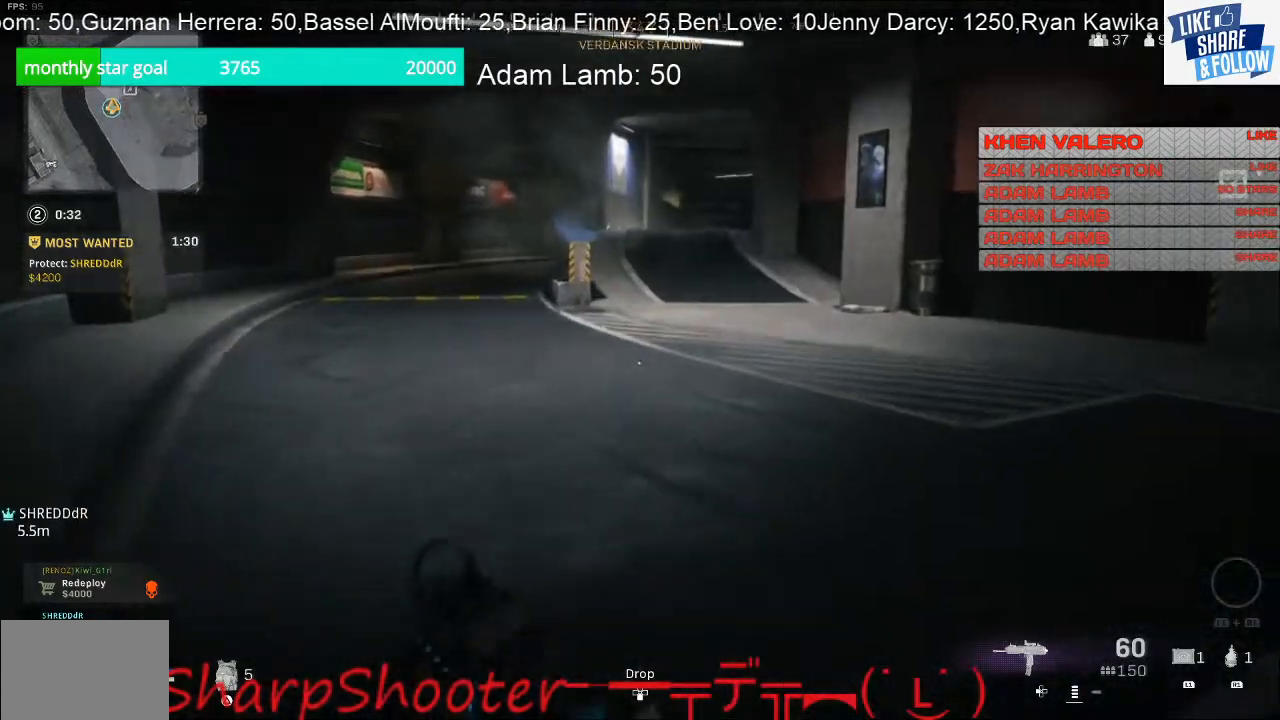
Gameplay with a controller (PlayStation layout); each line is a JSON object with the inputs held at the frame after it. "events" lists button and stick changes between this image and that frame as [ms after this image, input, new state], when the widget could be followed in between. Not read: L3.
{"buttons": [], "left_stick": "up-right", "right_stick": "left", "events": [[33, "right_stick", "left"], [400, "left_stick", "up-right"]]}
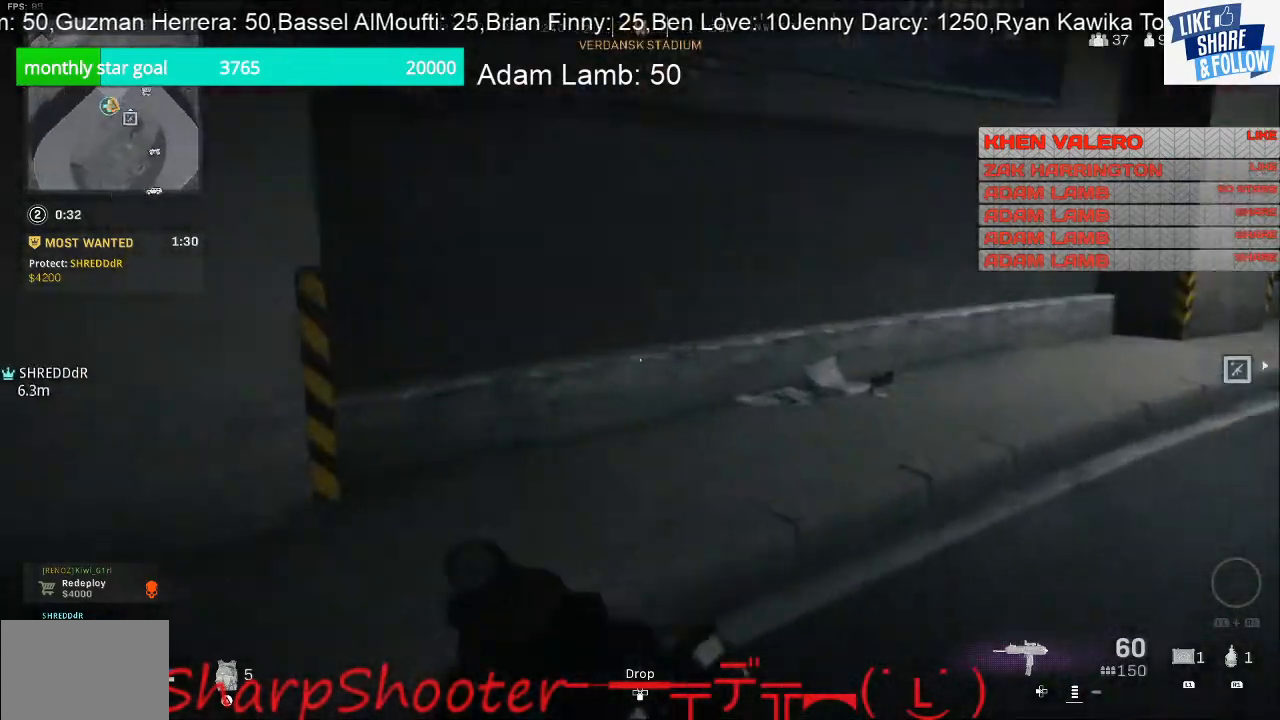
{"buttons": [], "left_stick": "right", "right_stick": "down-left", "events": [[133, "right_stick", "center"], [400, "right_stick", "down-left"], [467, "left_stick", "right"]]}
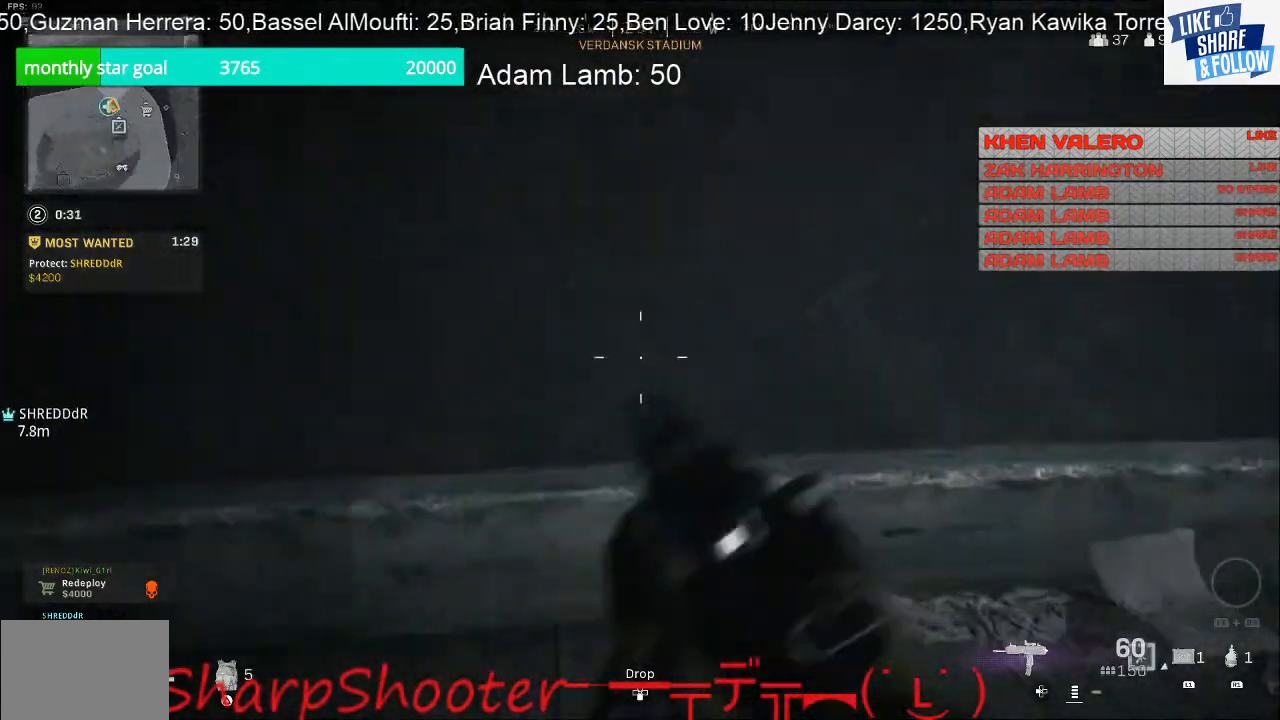
{"buttons": [], "left_stick": "up-right", "right_stick": "right", "events": [[67, "left_stick", "down-right"], [167, "right_stick", "center"], [333, "right_stick", "right"], [500, "left_stick", "up-right"]]}
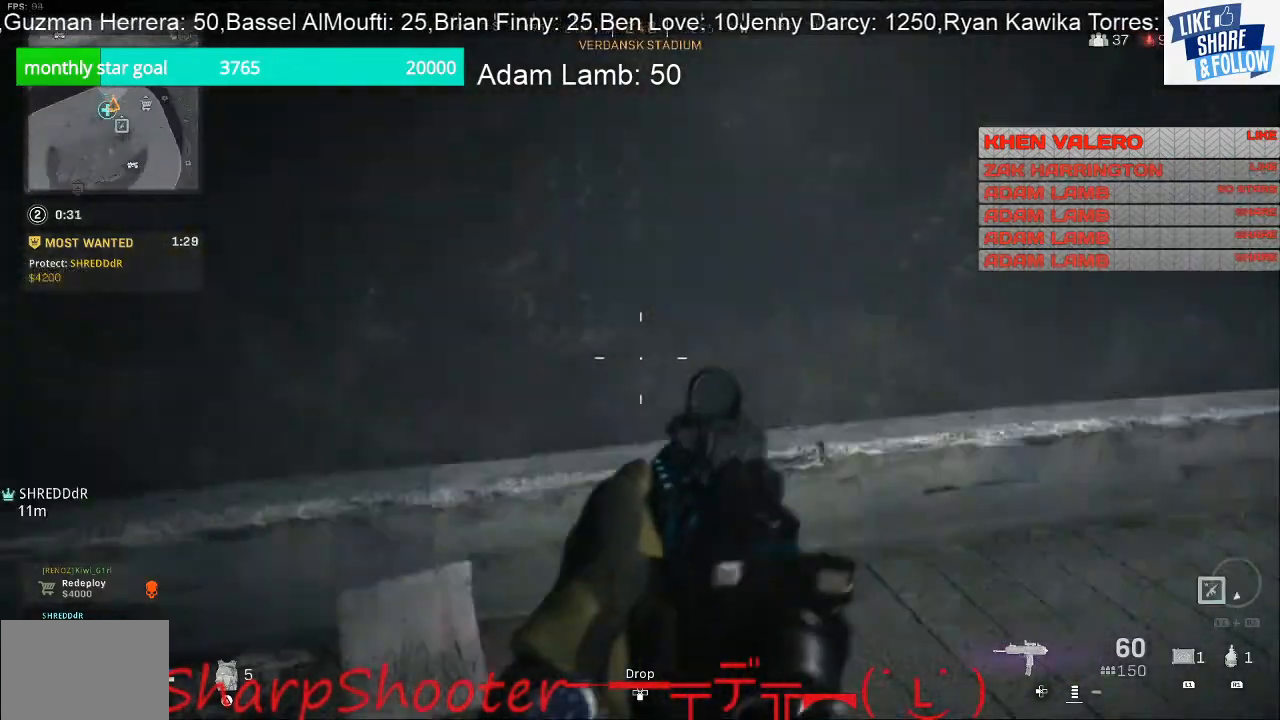
{"buttons": [], "left_stick": "up-right", "right_stick": "right", "events": [[133, "right_stick", "up-right"], [300, "right_stick", "center"], [433, "right_stick", "right"]]}
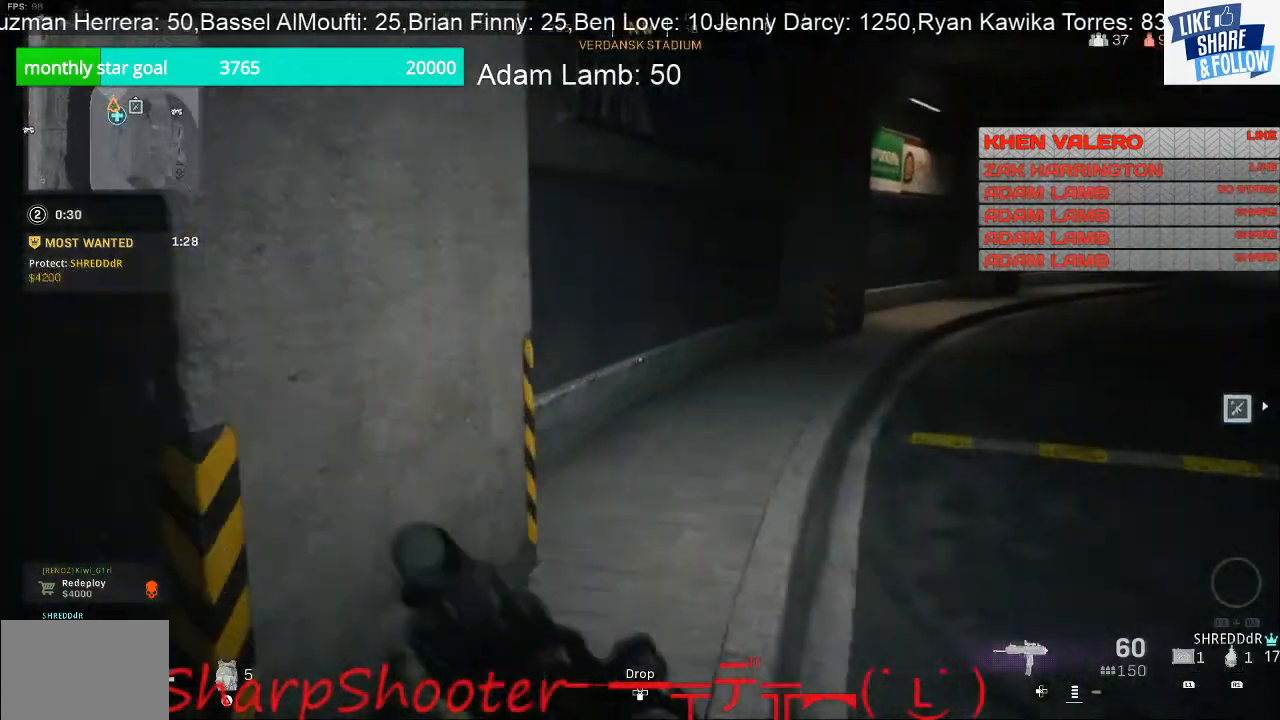
{"buttons": [], "left_stick": "right", "right_stick": "down-left", "events": [[33, "right_stick", "center"], [200, "right_stick", "down-left"], [400, "left_stick", "right"]]}
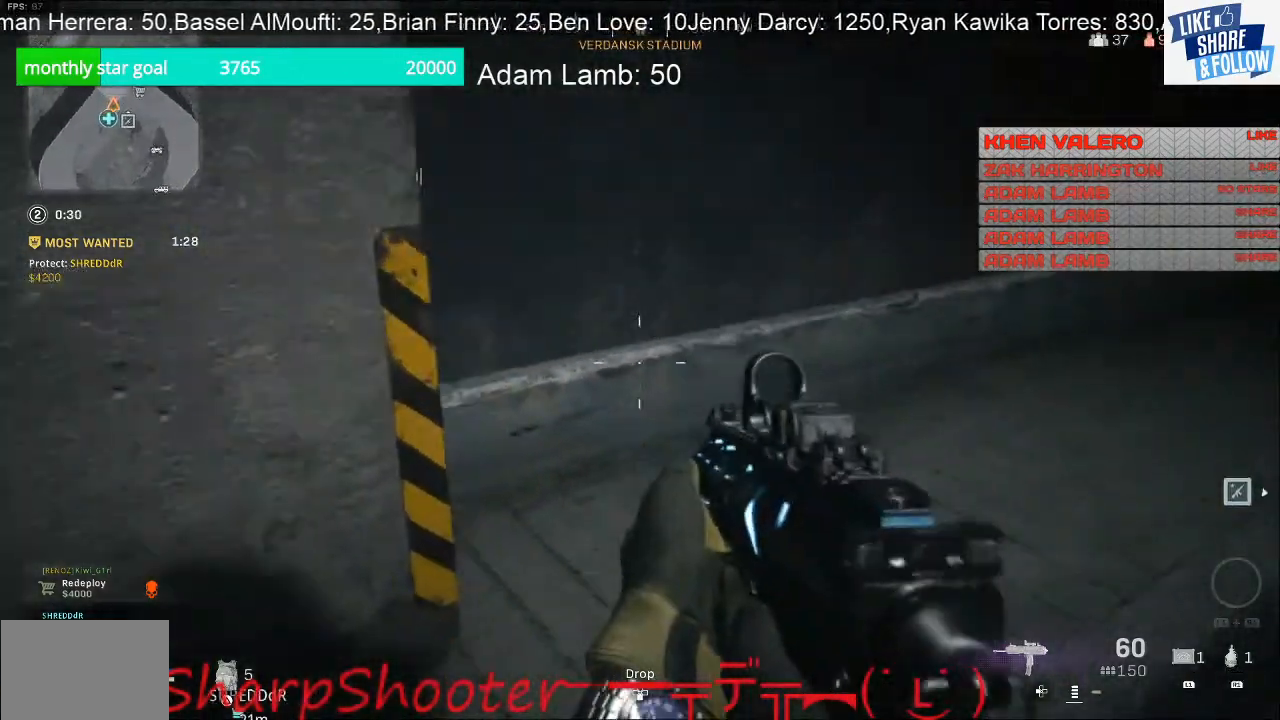
{"buttons": [], "left_stick": "up", "right_stick": "up-right", "events": [[133, "right_stick", "center"], [233, "right_stick", "up-right"], [300, "left_stick", "up-right"], [467, "left_stick", "up"]]}
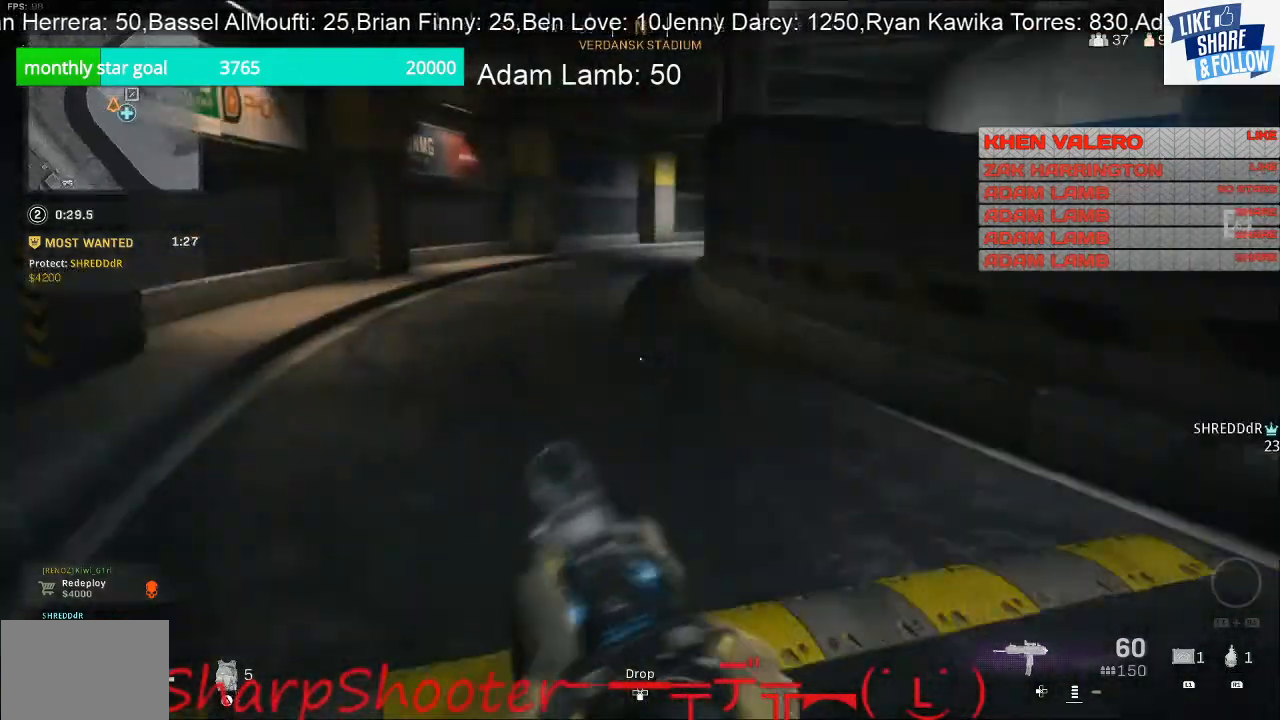
{"buttons": [], "left_stick": "up", "right_stick": "left", "events": [[67, "right_stick", "center"], [433, "right_stick", "left"]]}
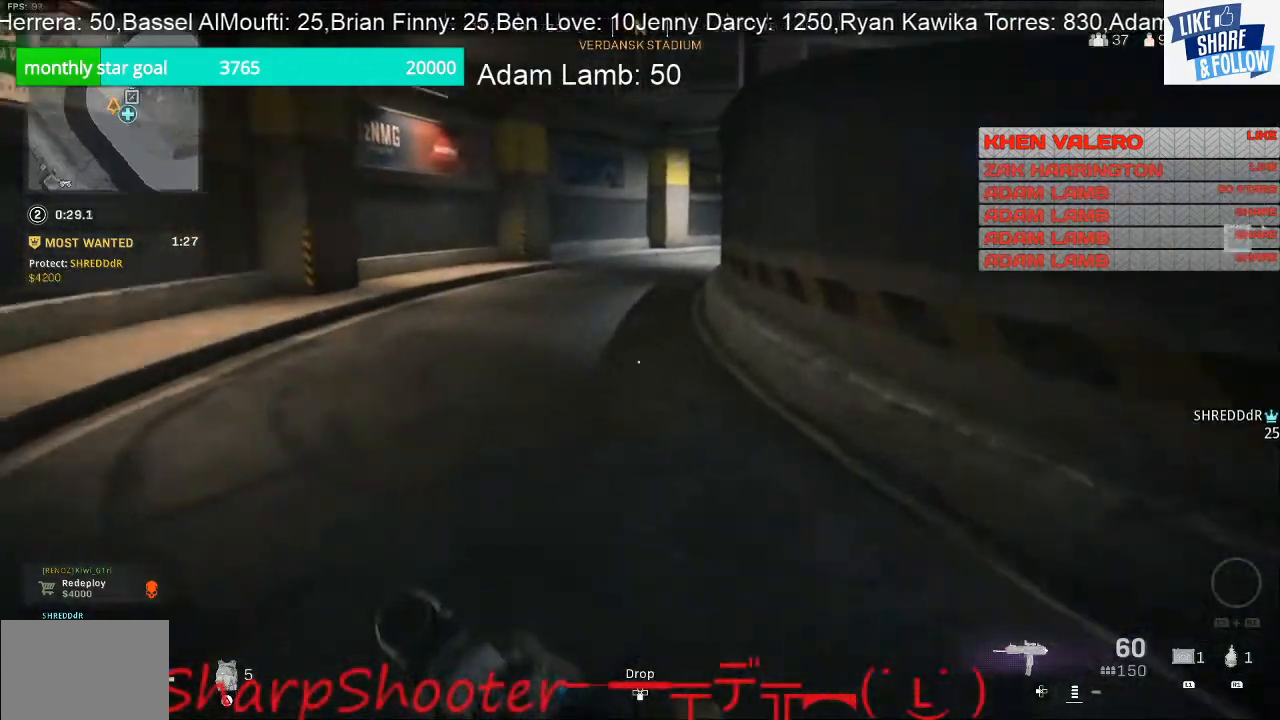
{"buttons": [], "left_stick": "up-right", "right_stick": "left", "events": [[267, "left_stick", "up-right"]]}
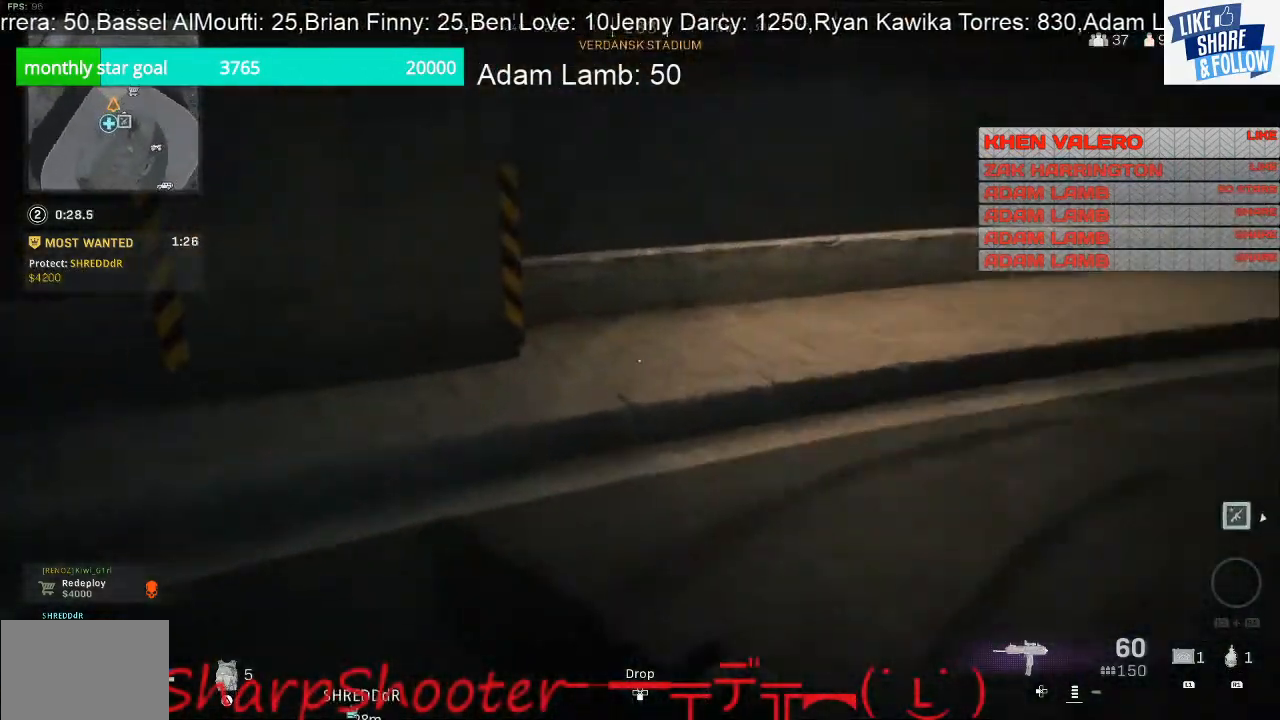
{"buttons": [], "left_stick": "up-right", "right_stick": "up-right", "events": [[67, "right_stick", "center"], [233, "right_stick", "up-right"]]}
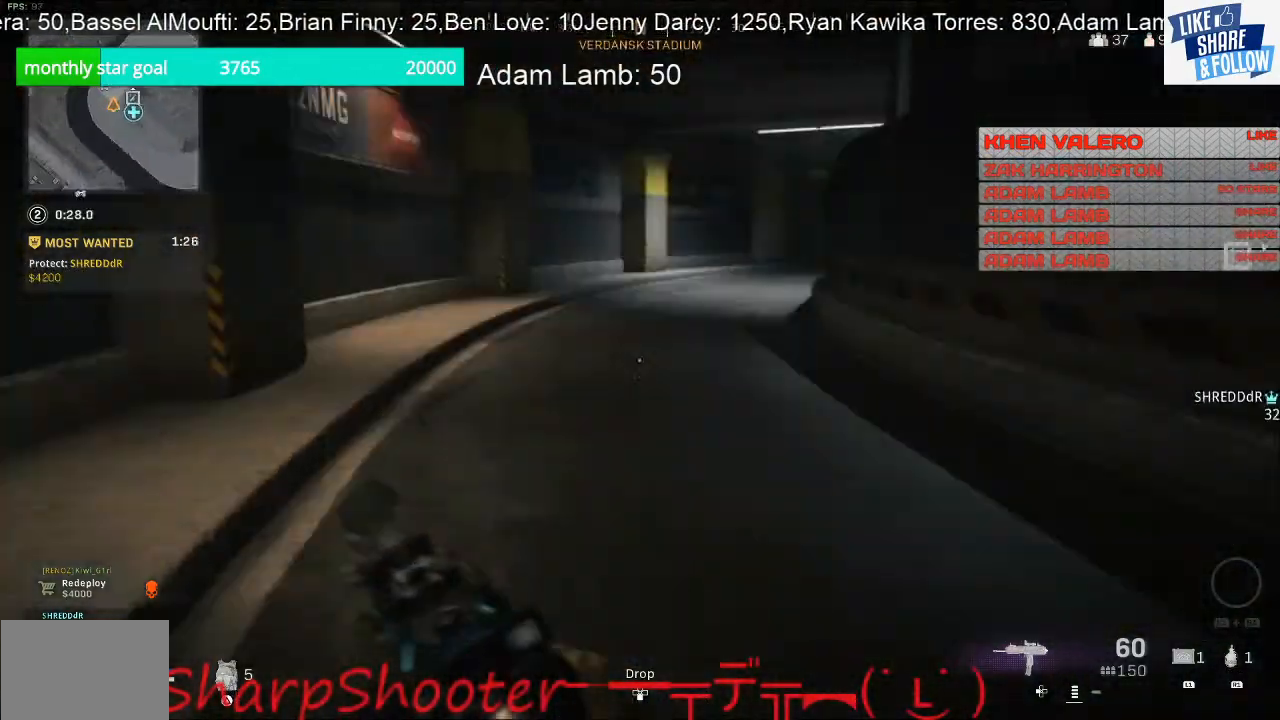
{"buttons": [], "left_stick": "up-right", "right_stick": "center", "events": [[100, "right_stick", "center"]]}
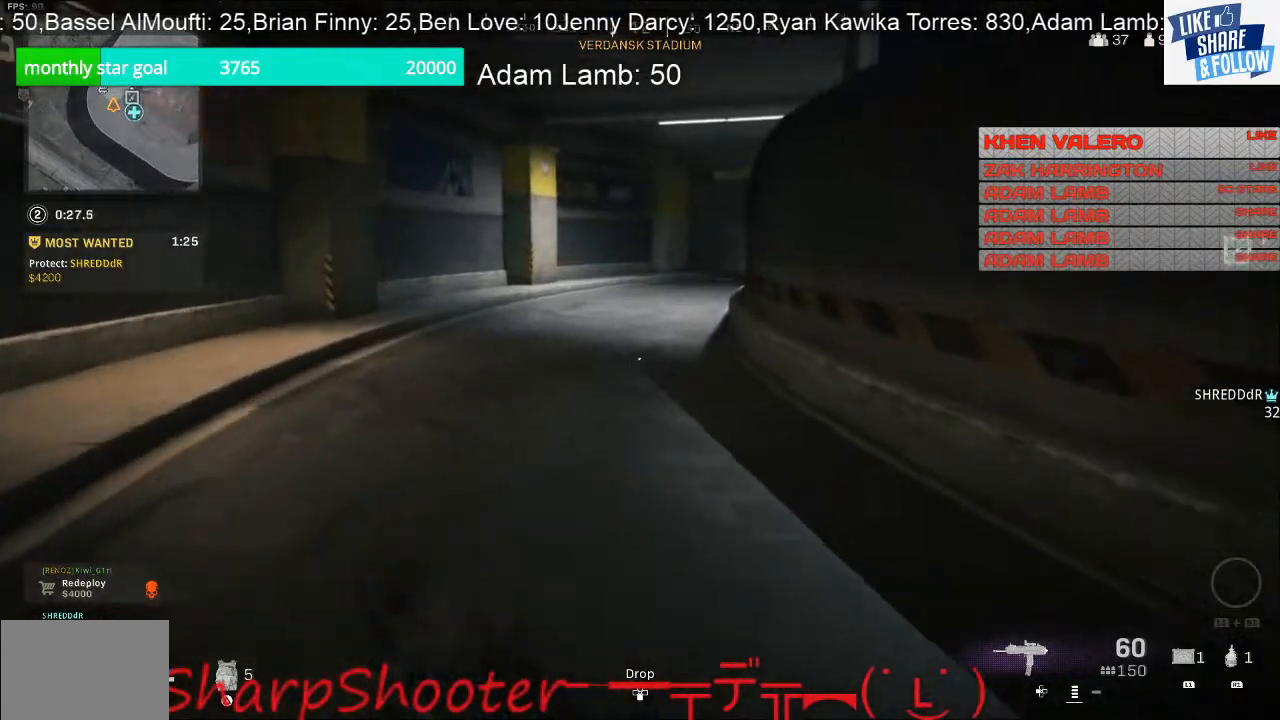
{"buttons": [], "left_stick": "up-right", "right_stick": "left", "events": [[300, "right_stick", "left"]]}
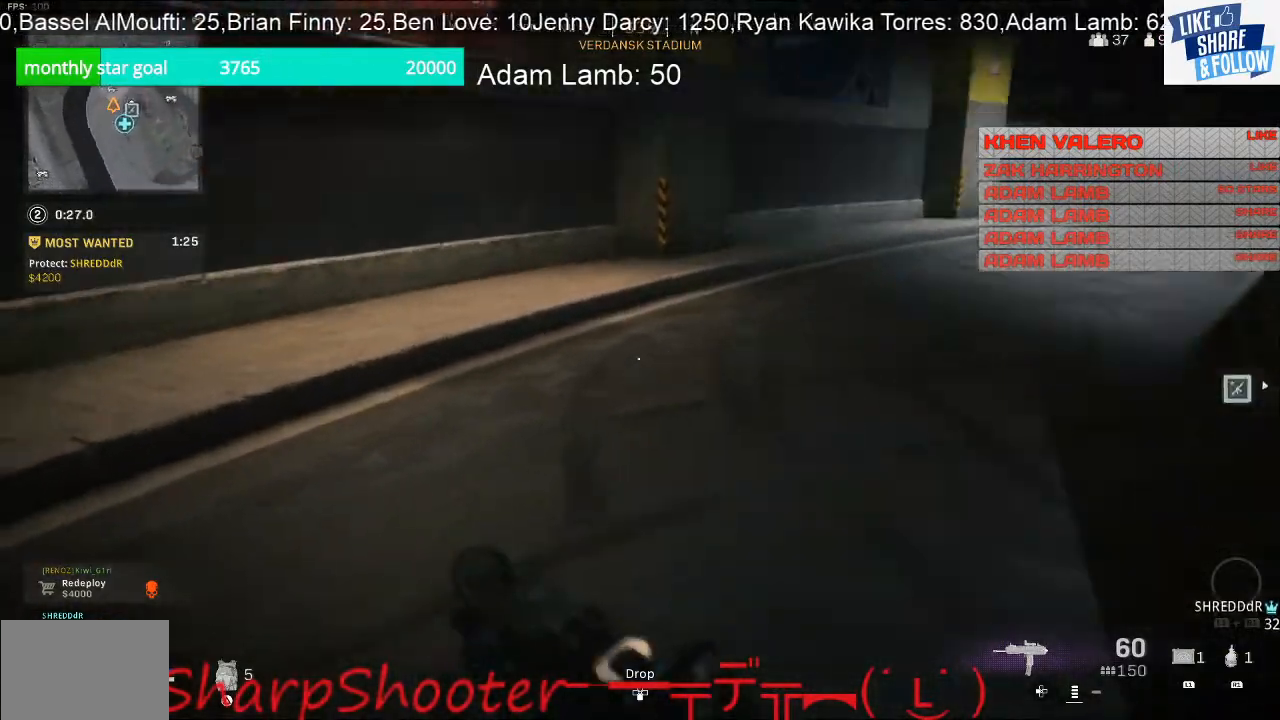
{"buttons": [], "left_stick": "up-right", "right_stick": "up-right", "events": [[333, "right_stick", "center"], [433, "right_stick", "up-right"]]}
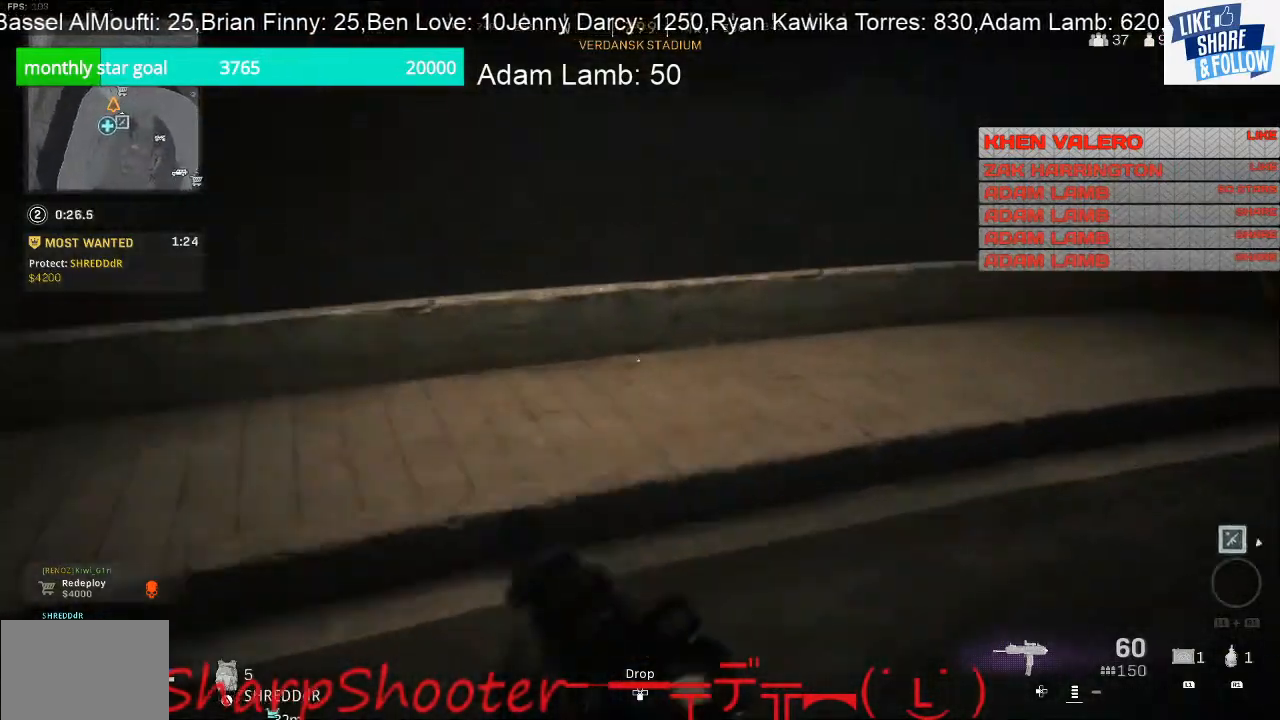
{"buttons": [], "left_stick": "up-right", "right_stick": "center", "events": [[267, "right_stick", "center"]]}
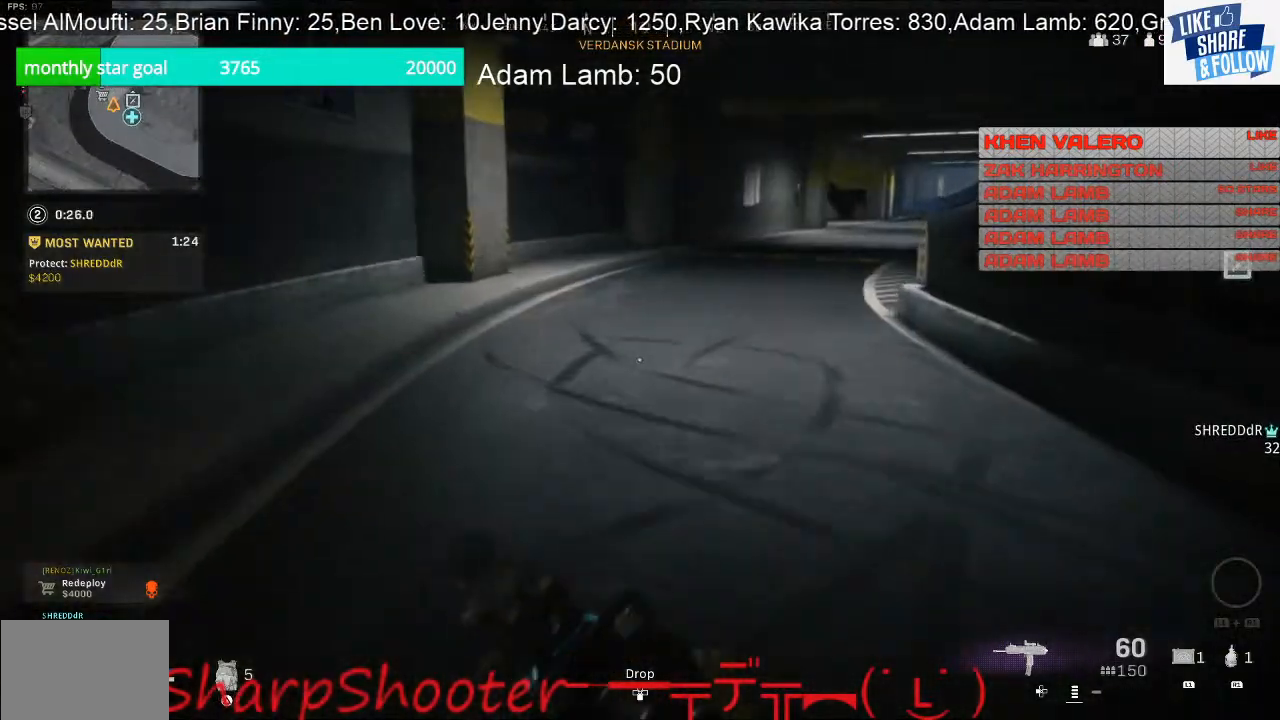
{"buttons": [], "left_stick": "up-right", "right_stick": "left", "events": [[67, "right_stick", "right"], [167, "right_stick", "center"], [300, "right_stick", "left"]]}
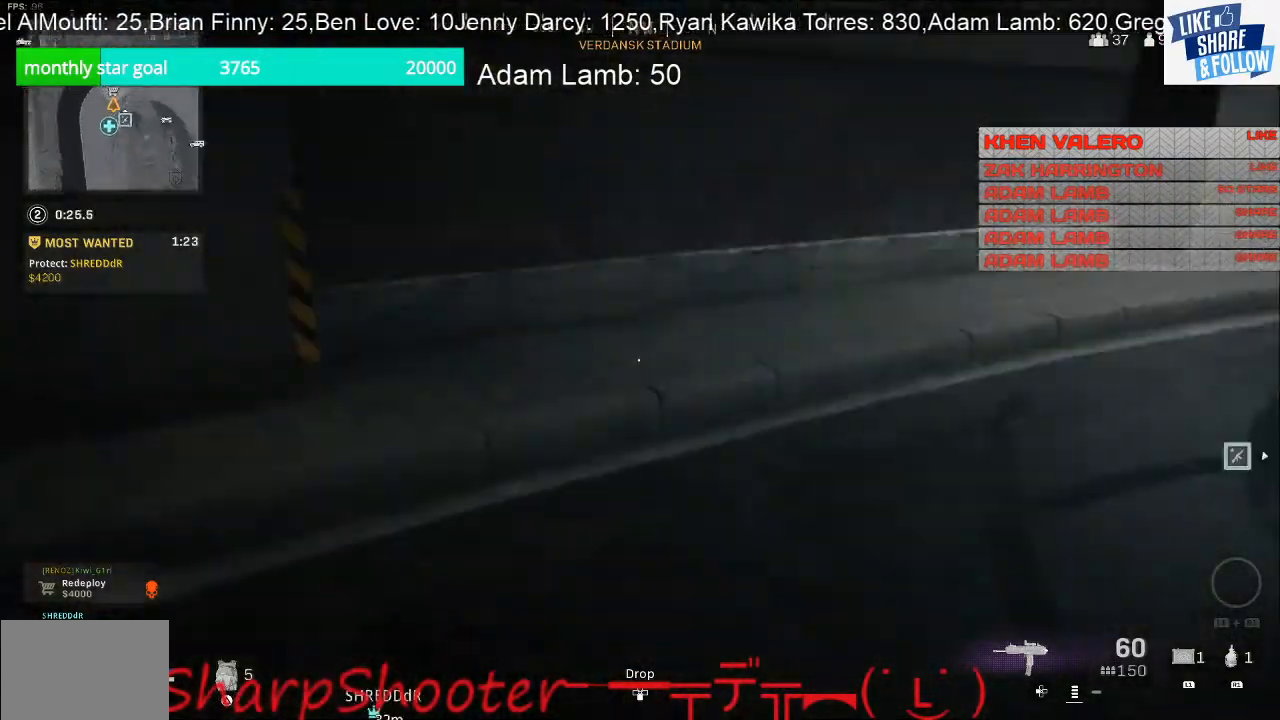
{"buttons": [], "left_stick": "up-right", "right_stick": "right", "events": [[33, "left_stick", "right"], [200, "right_stick", "center"], [300, "right_stick", "right"], [333, "left_stick", "up-right"]]}
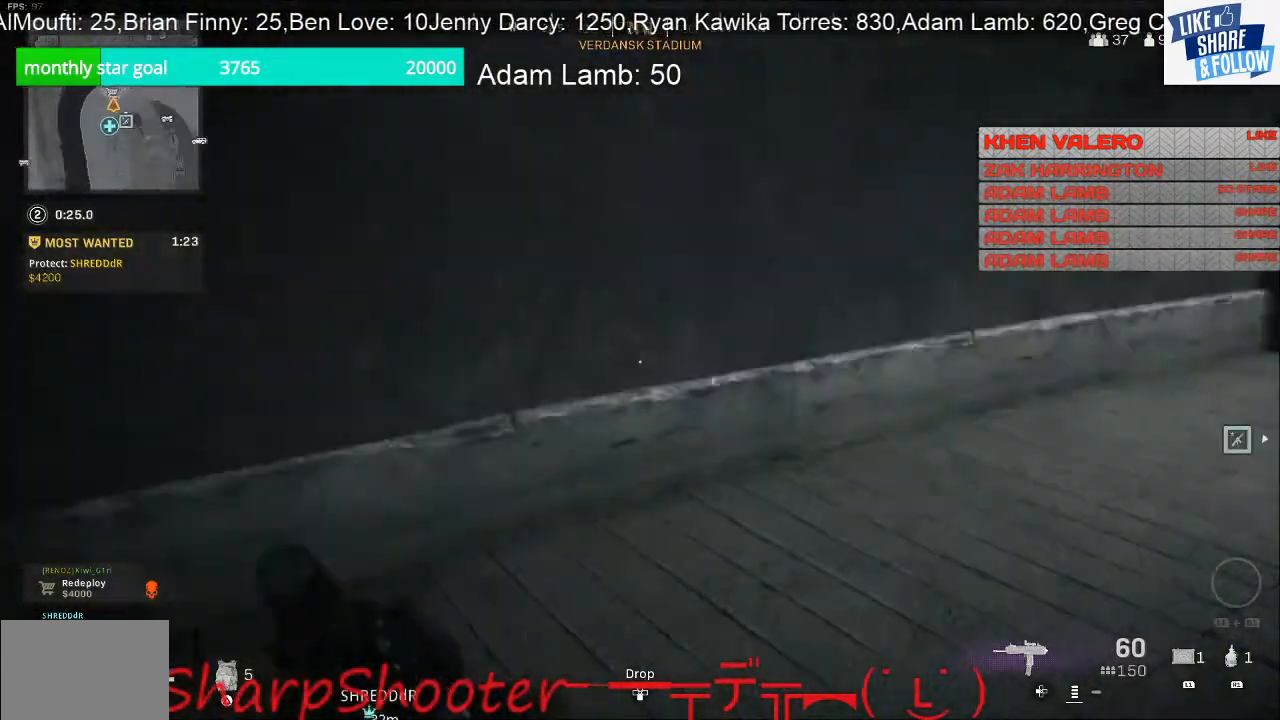
{"buttons": [], "left_stick": "up-right", "right_stick": "right", "events": []}
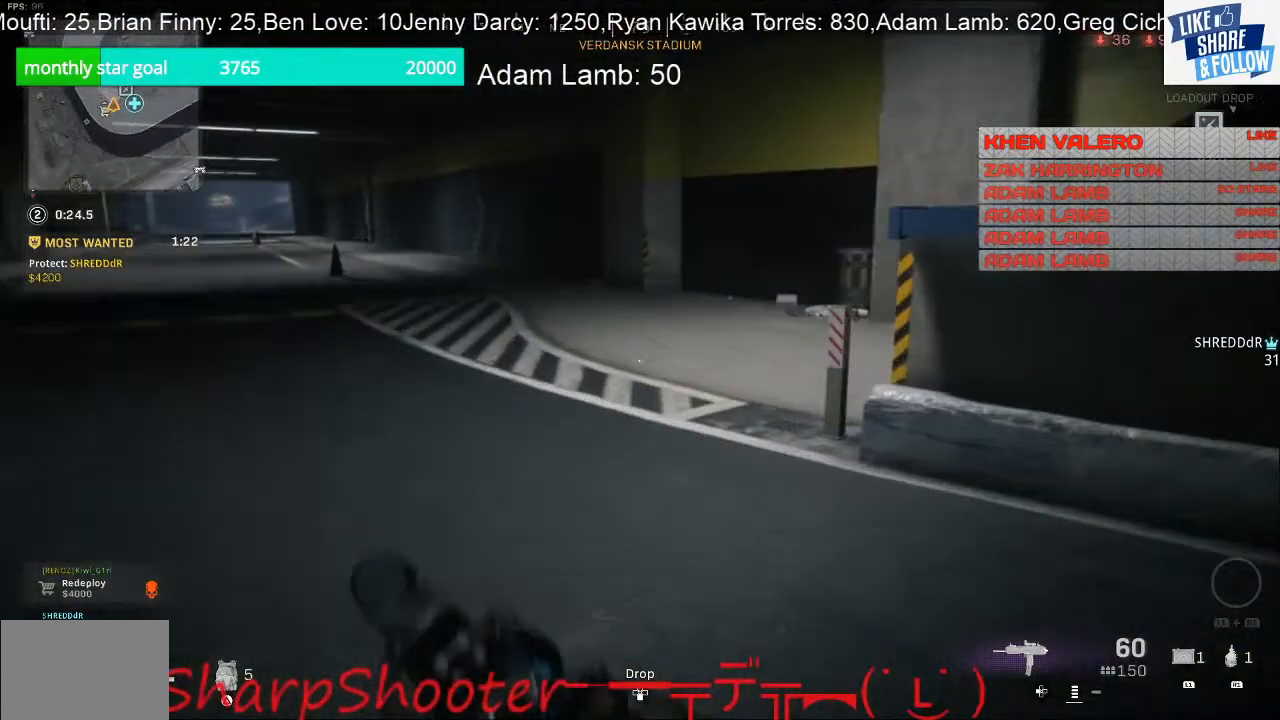
{"buttons": [], "left_stick": "up", "right_stick": "right", "events": [[33, "right_stick", "center"], [367, "left_stick", "up"], [433, "right_stick", "right"]]}
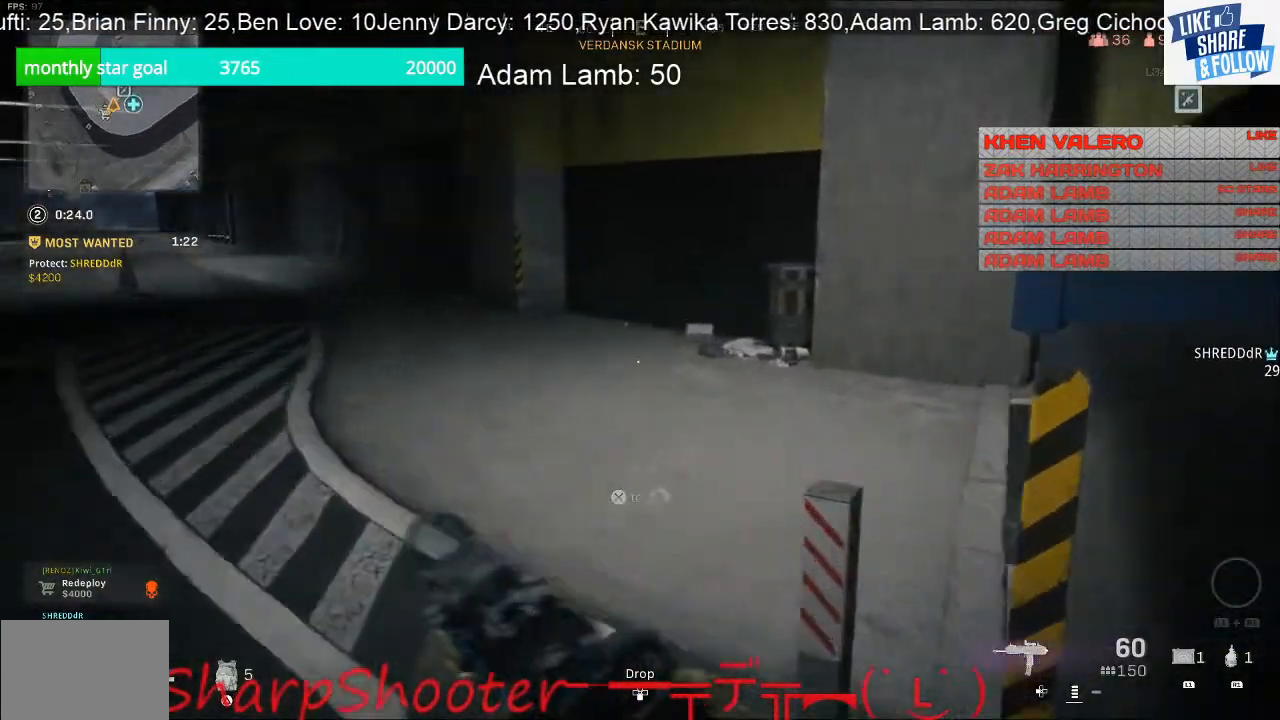
{"buttons": [], "left_stick": "left", "right_stick": "up-right", "events": [[100, "left_stick", "left"], [300, "right_stick", "up-right"]]}
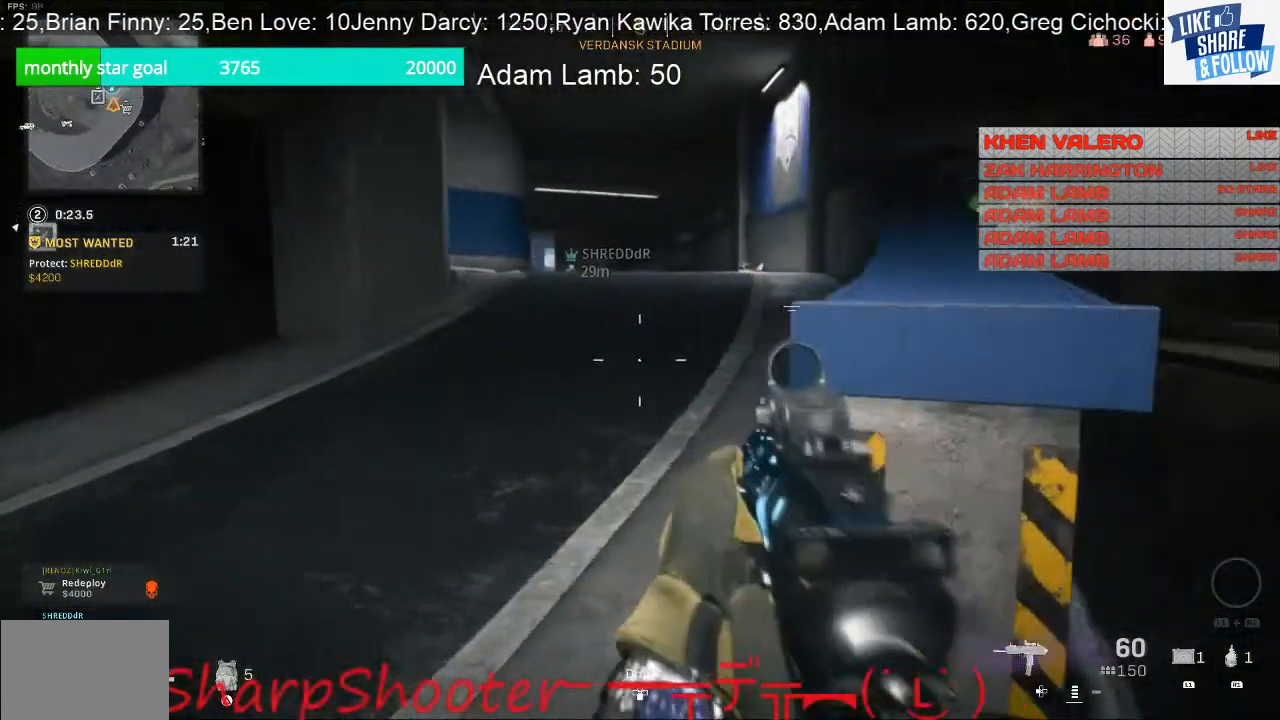
{"buttons": [], "left_stick": "up-left", "right_stick": "center", "events": [[200, "right_stick", "center"], [367, "left_stick", "up-left"]]}
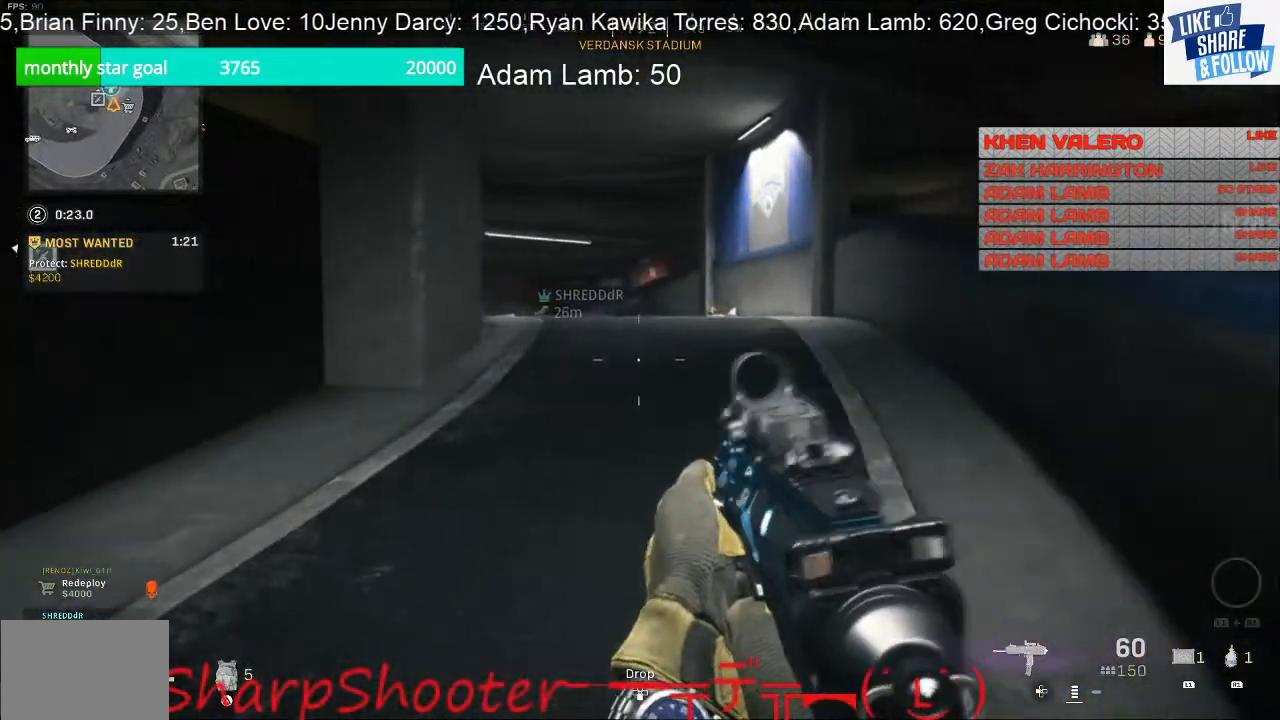
{"buttons": [], "left_stick": "up", "right_stick": "center", "events": [[33, "left_stick", "up"]]}
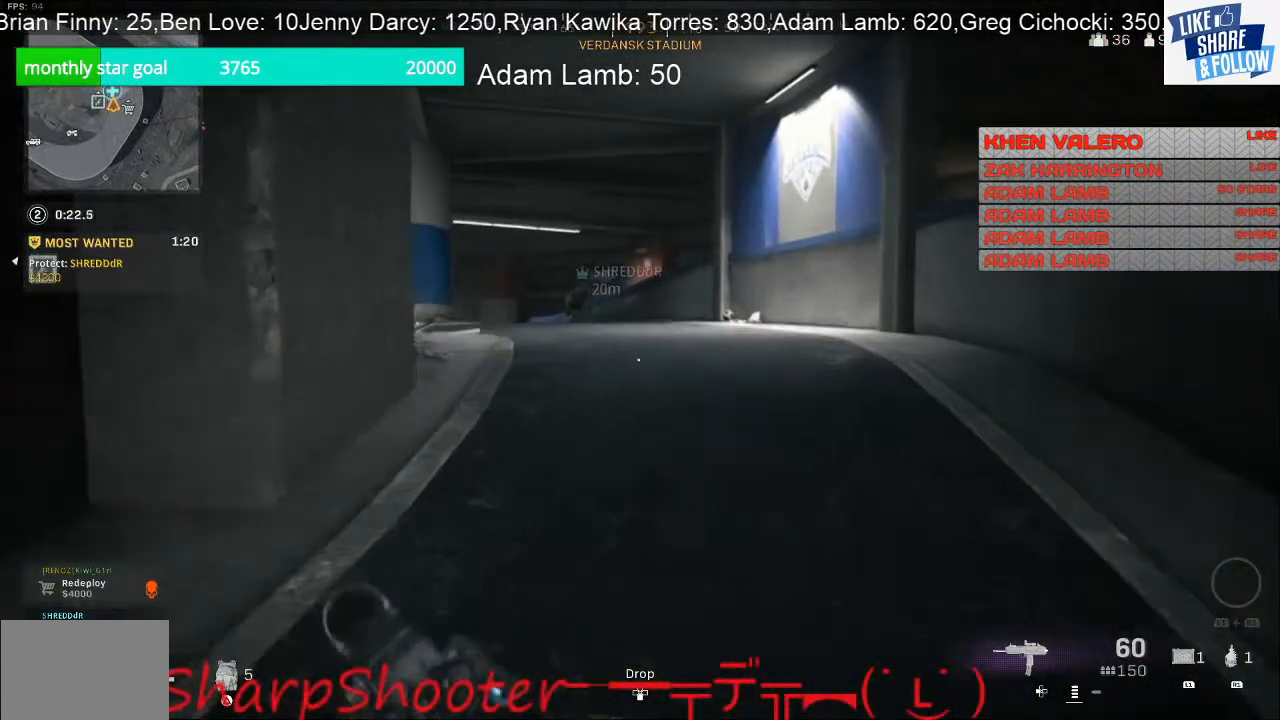
{"buttons": [], "left_stick": "up", "right_stick": "center", "events": []}
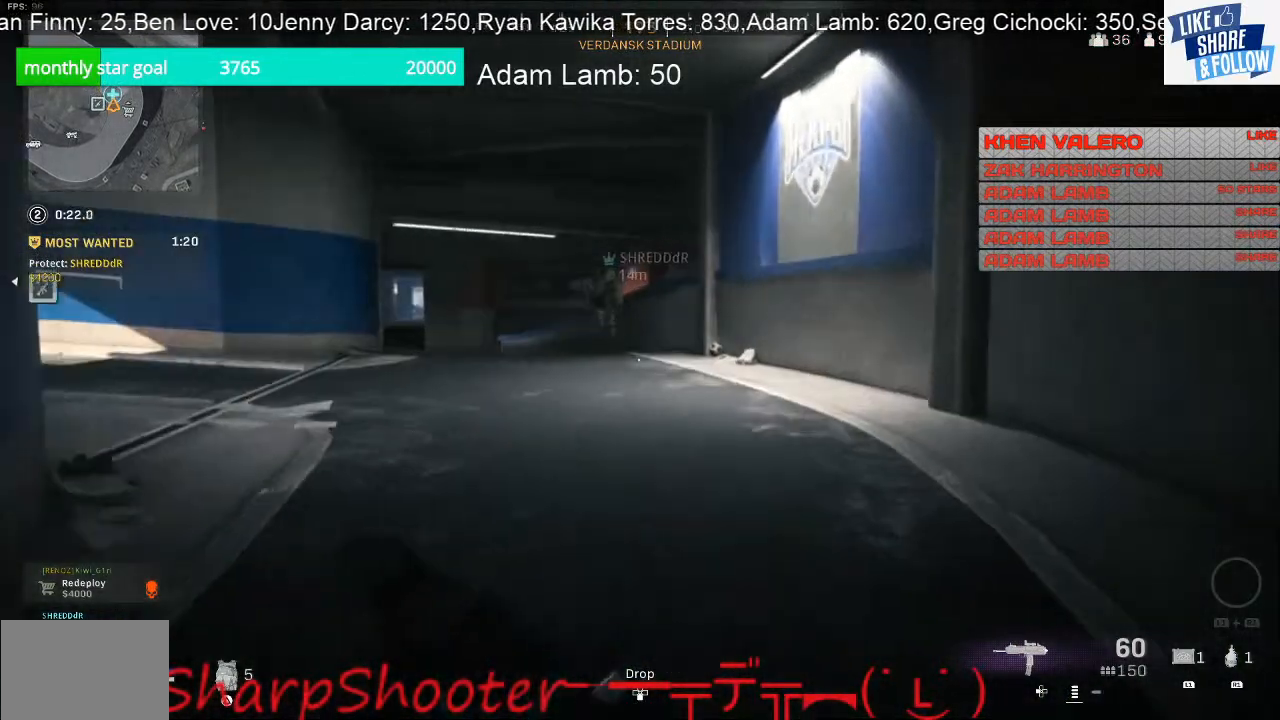
{"buttons": [], "left_stick": "up-right", "right_stick": "left", "events": [[67, "right_stick", "down-left"], [167, "left_stick", "up-right"], [267, "right_stick", "left"]]}
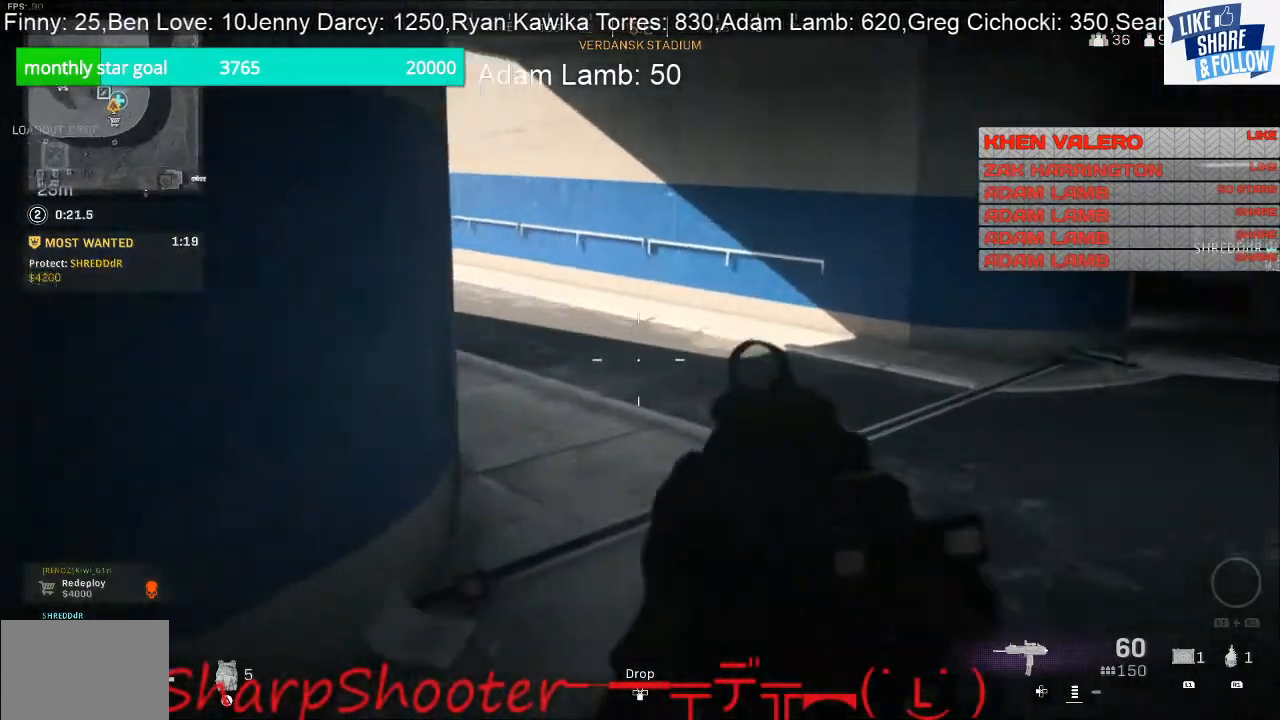
{"buttons": [], "left_stick": "up-right", "right_stick": "left", "events": []}
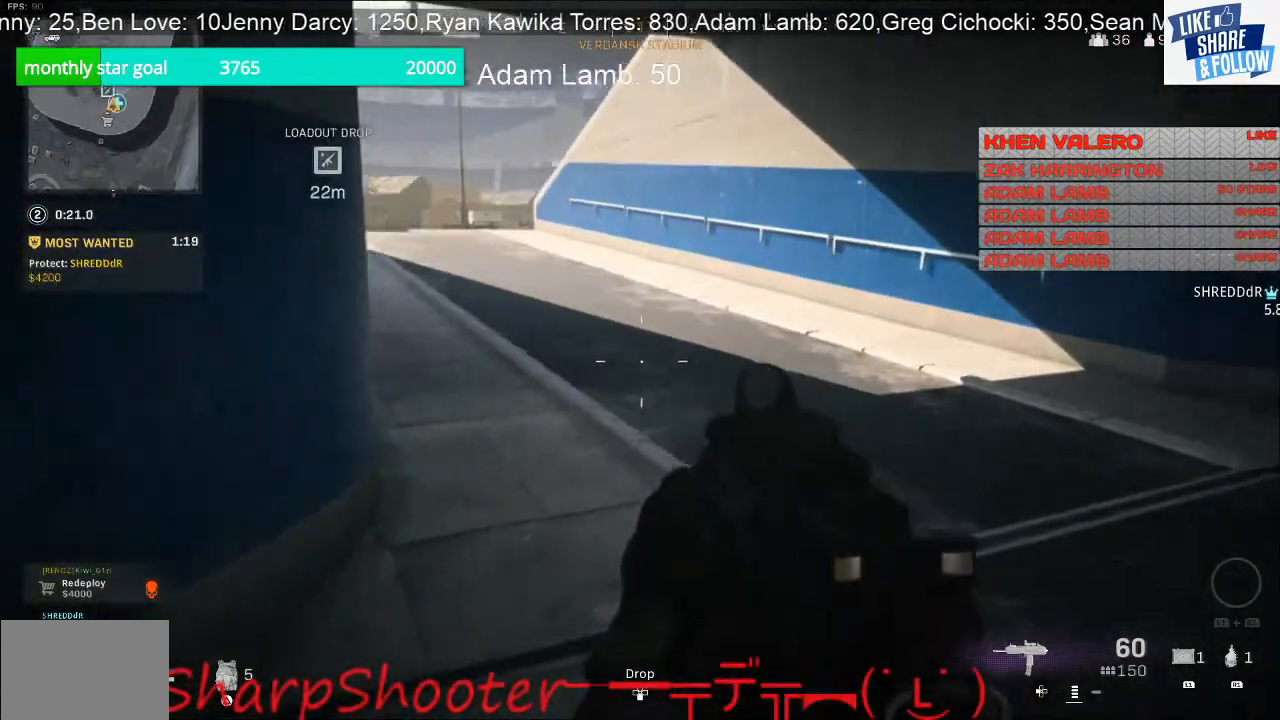
{"buttons": [], "left_stick": "down-right", "right_stick": "left", "events": [[367, "left_stick", "right"], [467, "left_stick", "down-right"]]}
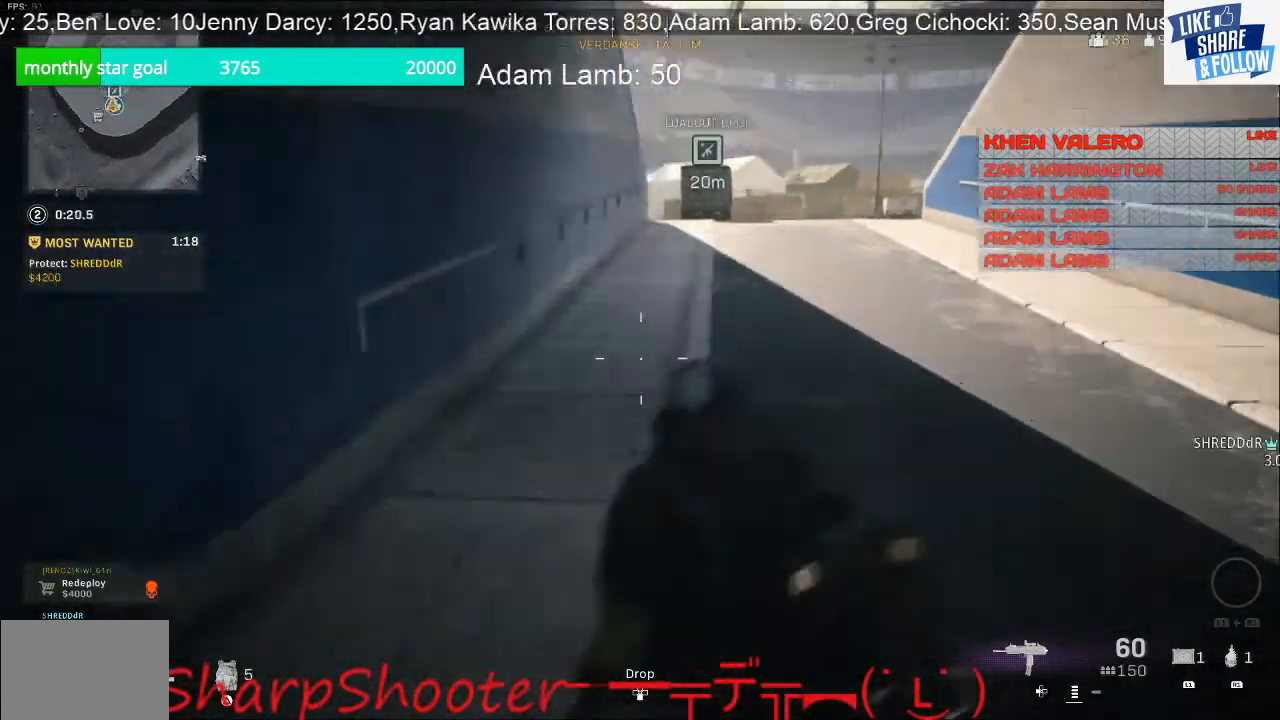
{"buttons": [], "left_stick": "up-left", "right_stick": "center", "events": [[33, "left_stick", "down"], [100, "left_stick", "left"], [100, "right_stick", "center"], [233, "left_stick", "up-left"]]}
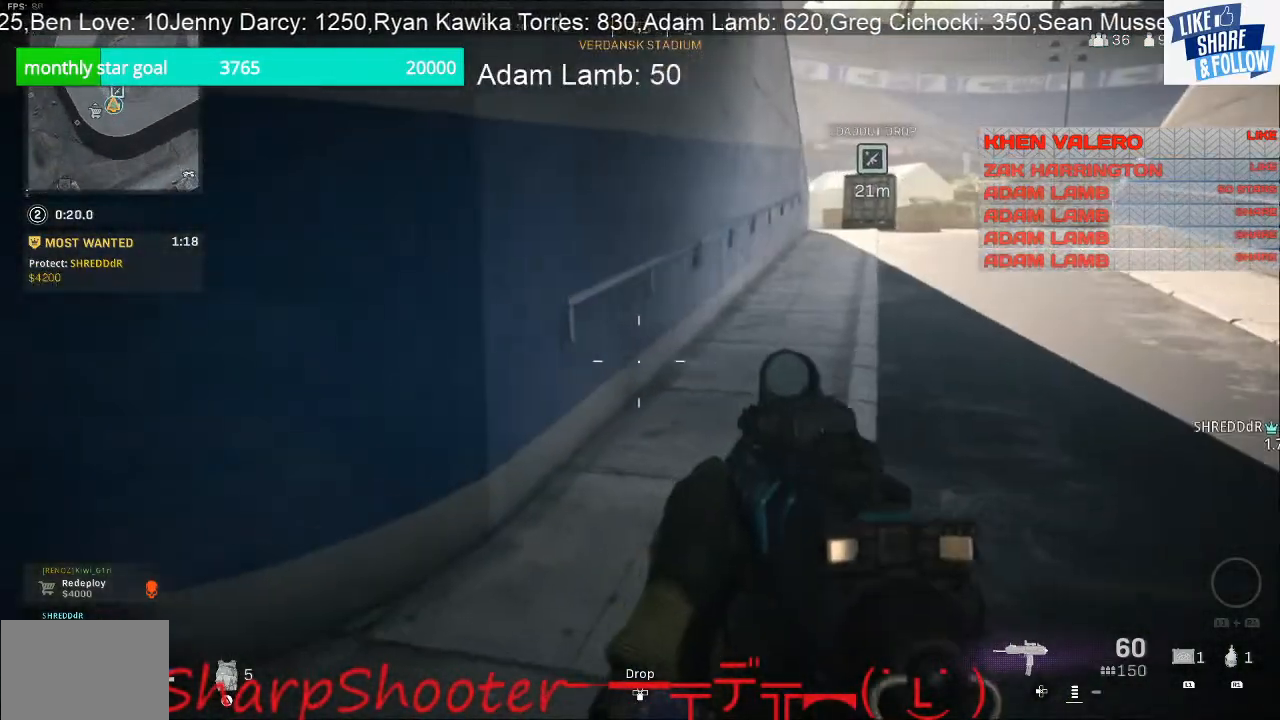
{"buttons": [], "left_stick": "up", "right_stick": "up-right", "events": [[133, "left_stick", "center"], [400, "left_stick", "up"], [400, "right_stick", "right"], [500, "right_stick", "up-right"]]}
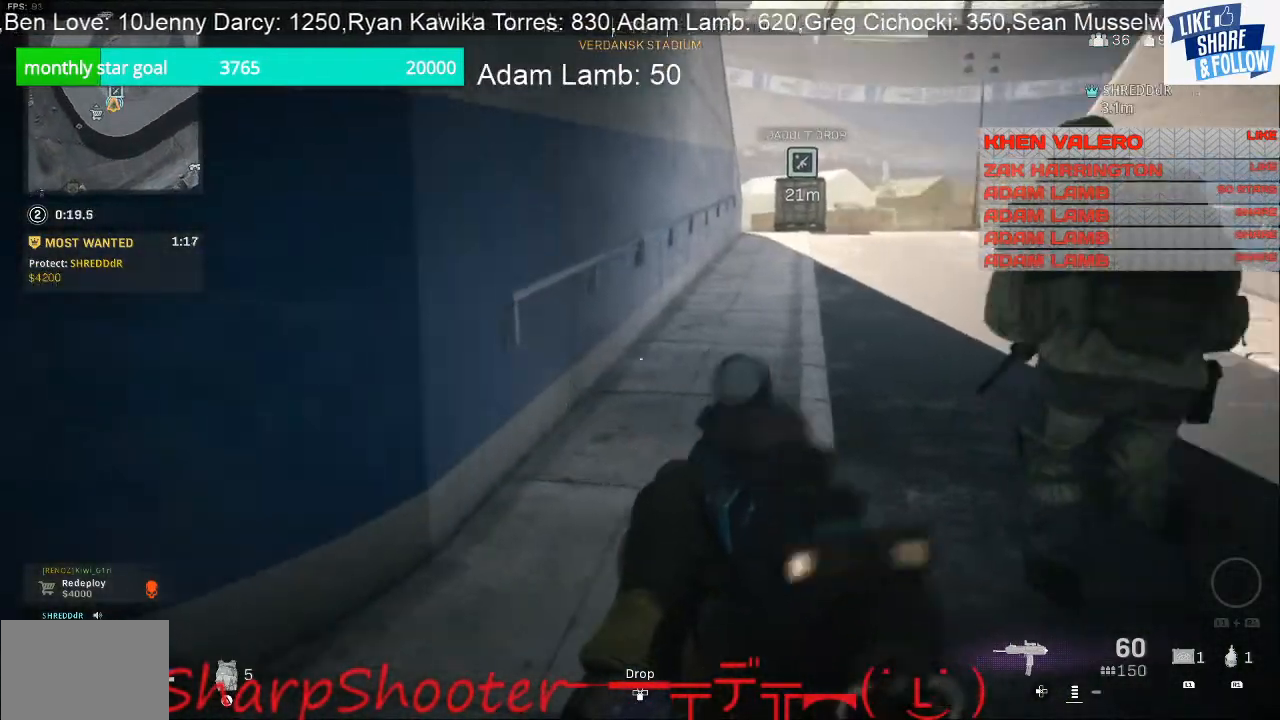
{"buttons": [], "left_stick": "up", "right_stick": "center", "events": [[333, "right_stick", "center"]]}
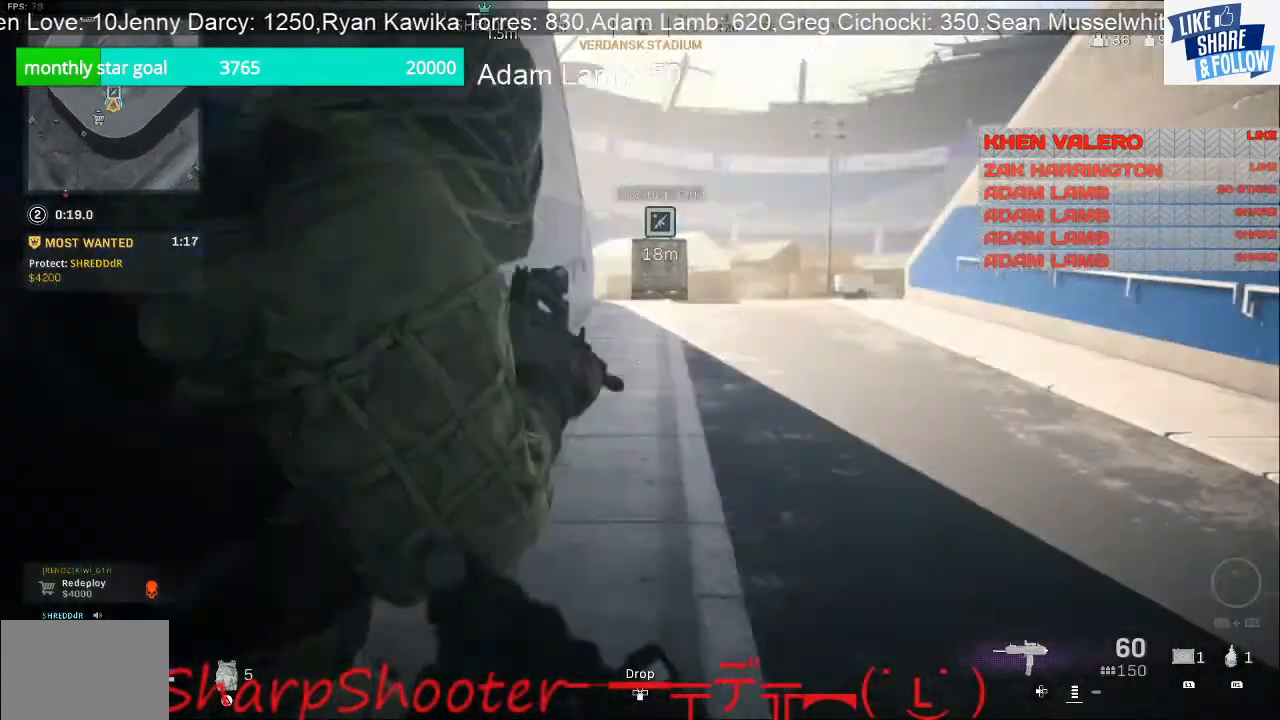
{"buttons": [], "left_stick": "up", "right_stick": "center", "events": []}
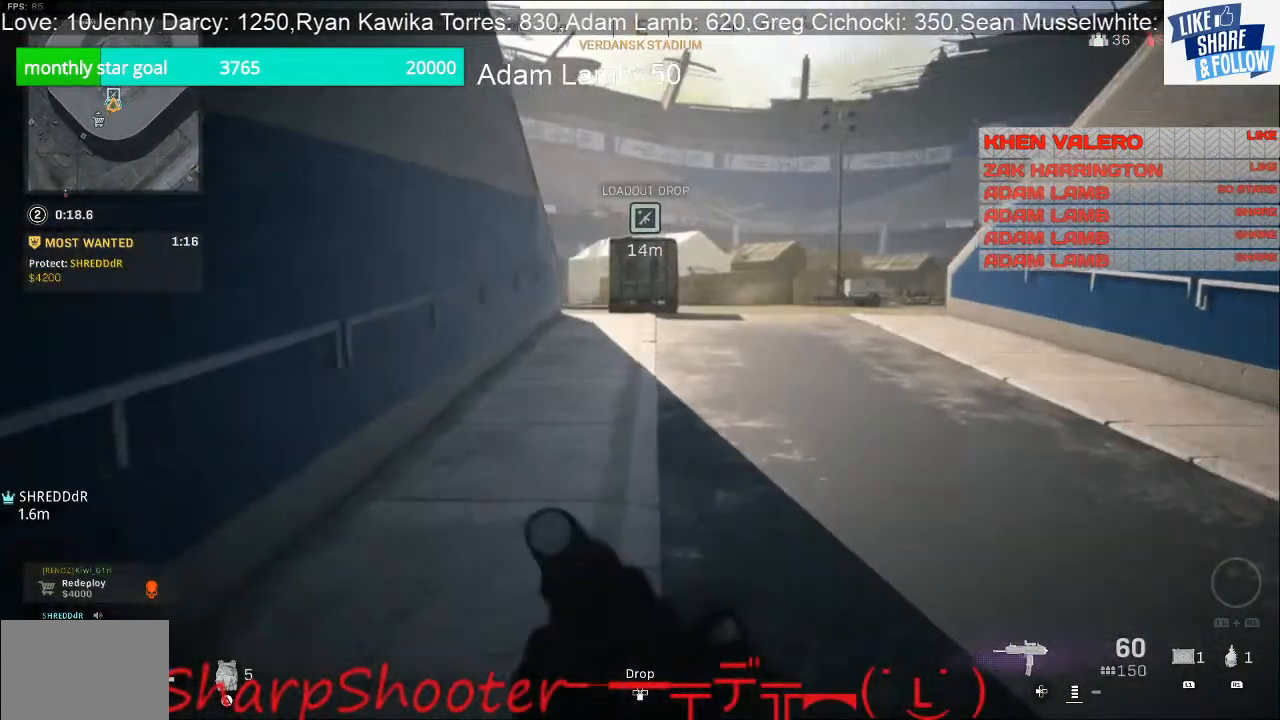
{"buttons": [], "left_stick": "up", "right_stick": "center", "events": []}
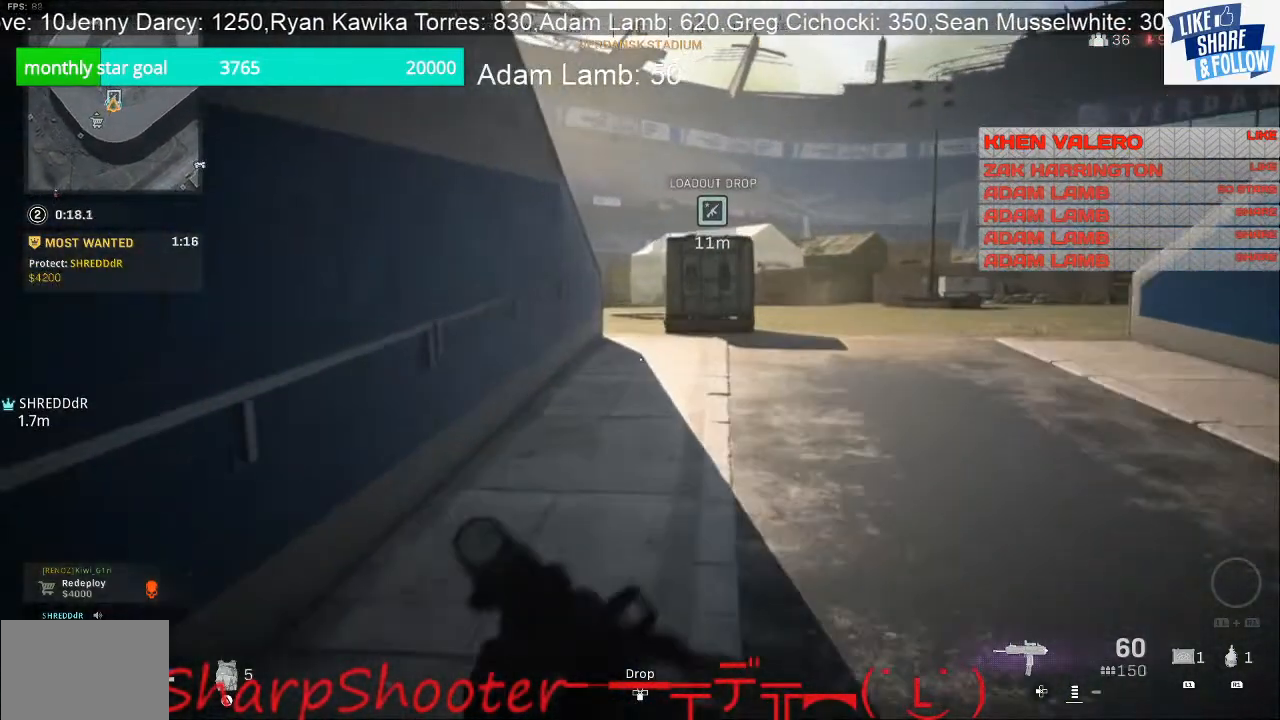
{"buttons": [], "left_stick": "up", "right_stick": "center", "events": []}